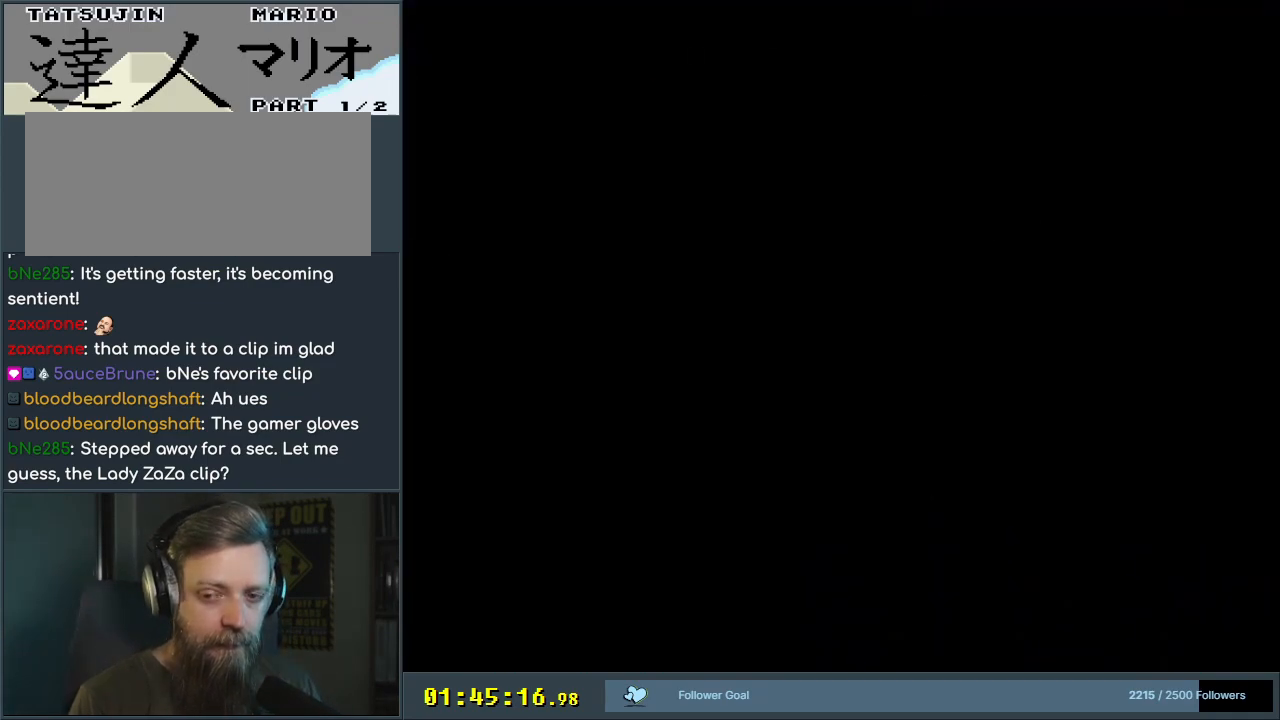
Gameplay with a controller (Nintendo layout); each line is a JSON object with the inputs held at the frame after it. "events" lists button and stick changes between this image and that frame as [ms after this image, input, new state], when the widget could be followed in between. Not read: L3 R3.
{"buttons": [], "events": [[100, "A", "down"], [183, "A", "up"], [333, "A", "down"], [467, "A", "up"]]}
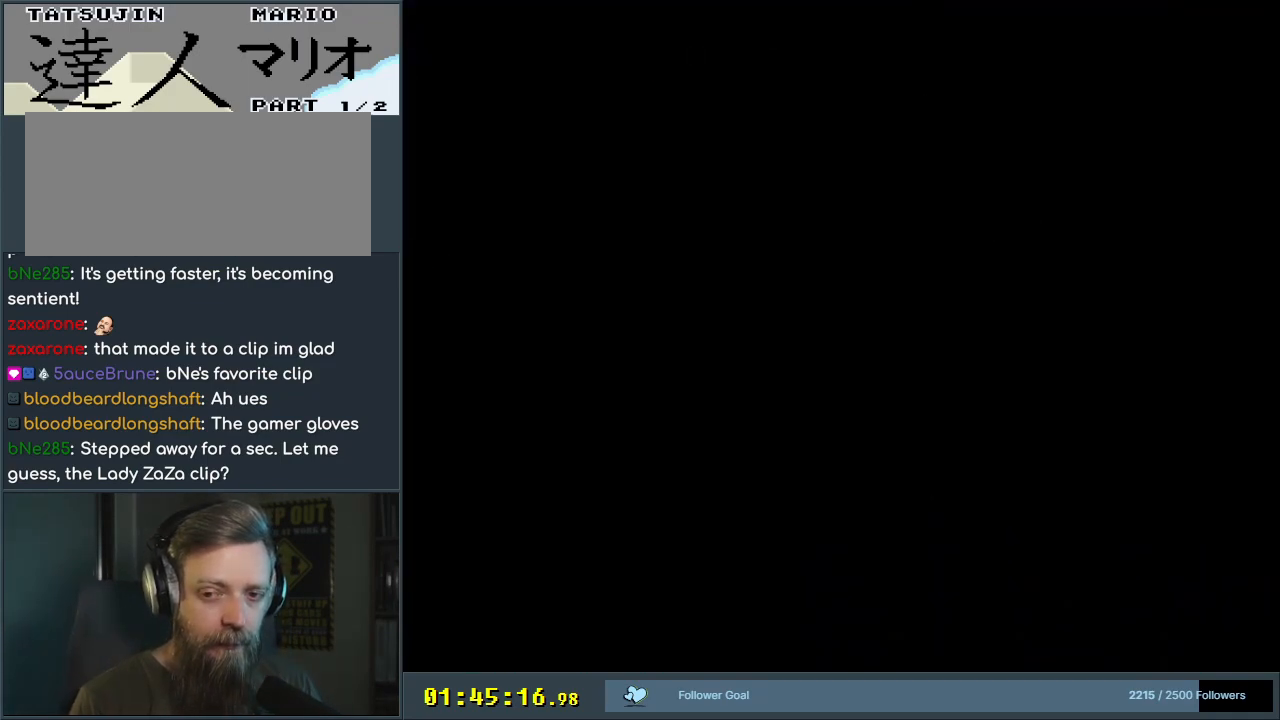
{"buttons": [], "events": []}
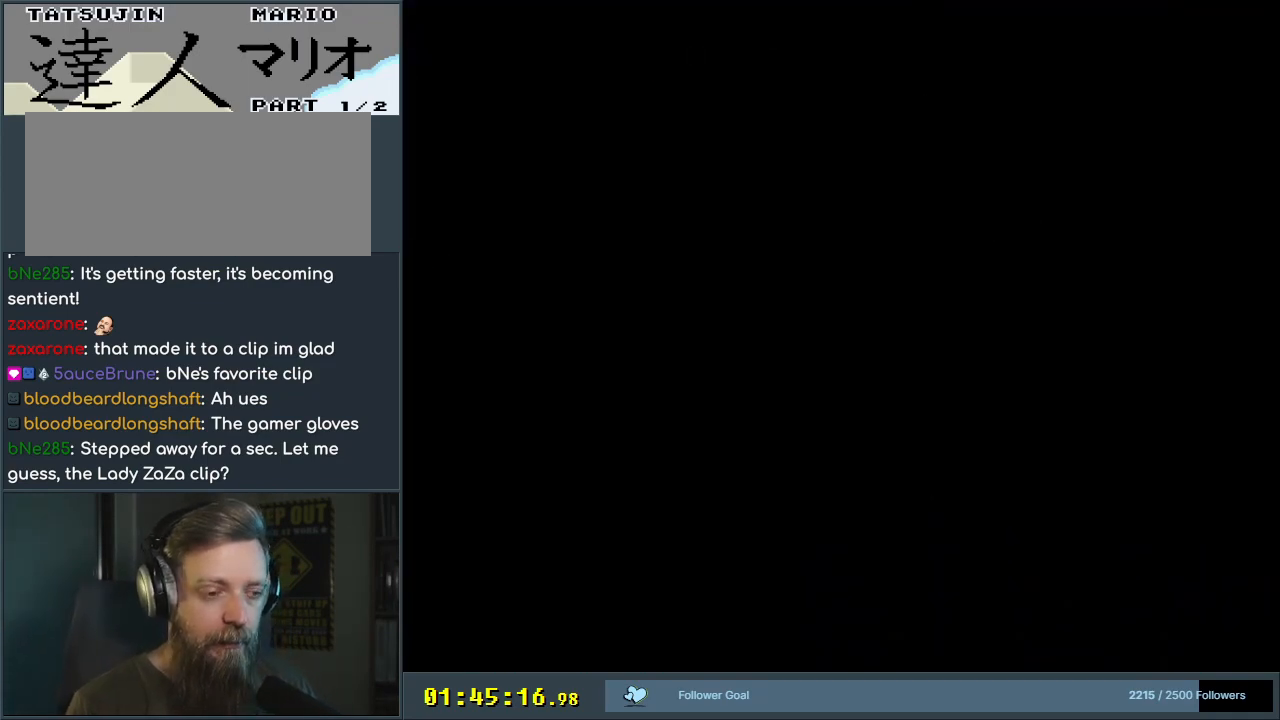
{"buttons": [], "events": []}
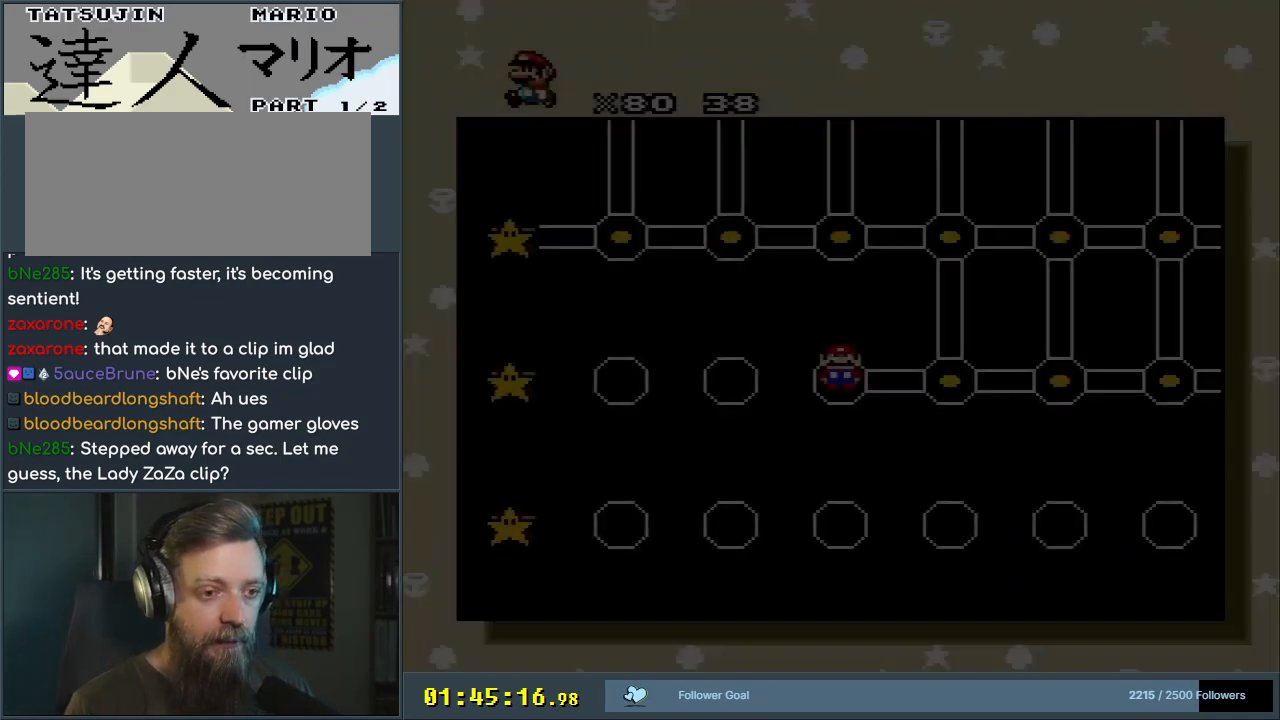
{"buttons": ["A"], "events": [[17, "A", "down"], [117, "A", "up"], [200, "A", "down"], [233, "A", "up"], [417, "A", "down"]]}
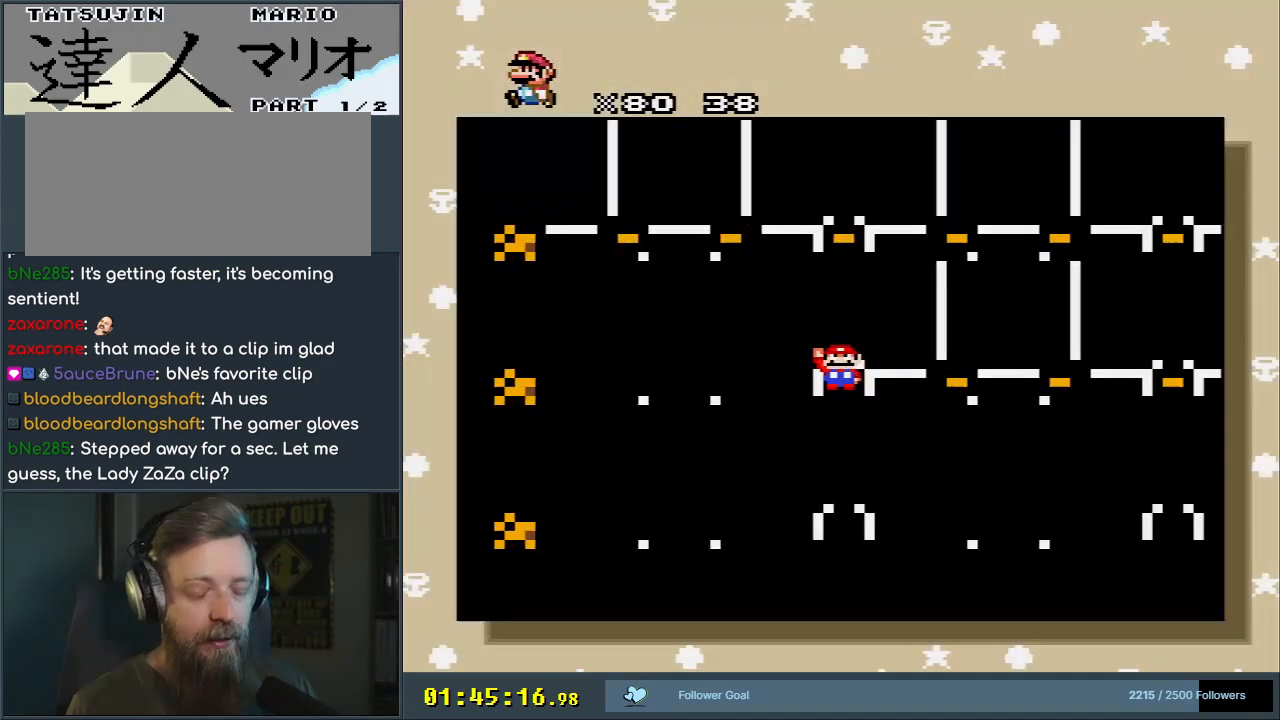
{"buttons": [], "events": [[33, "A", "up"], [117, "A", "down"], [250, "A", "up"]]}
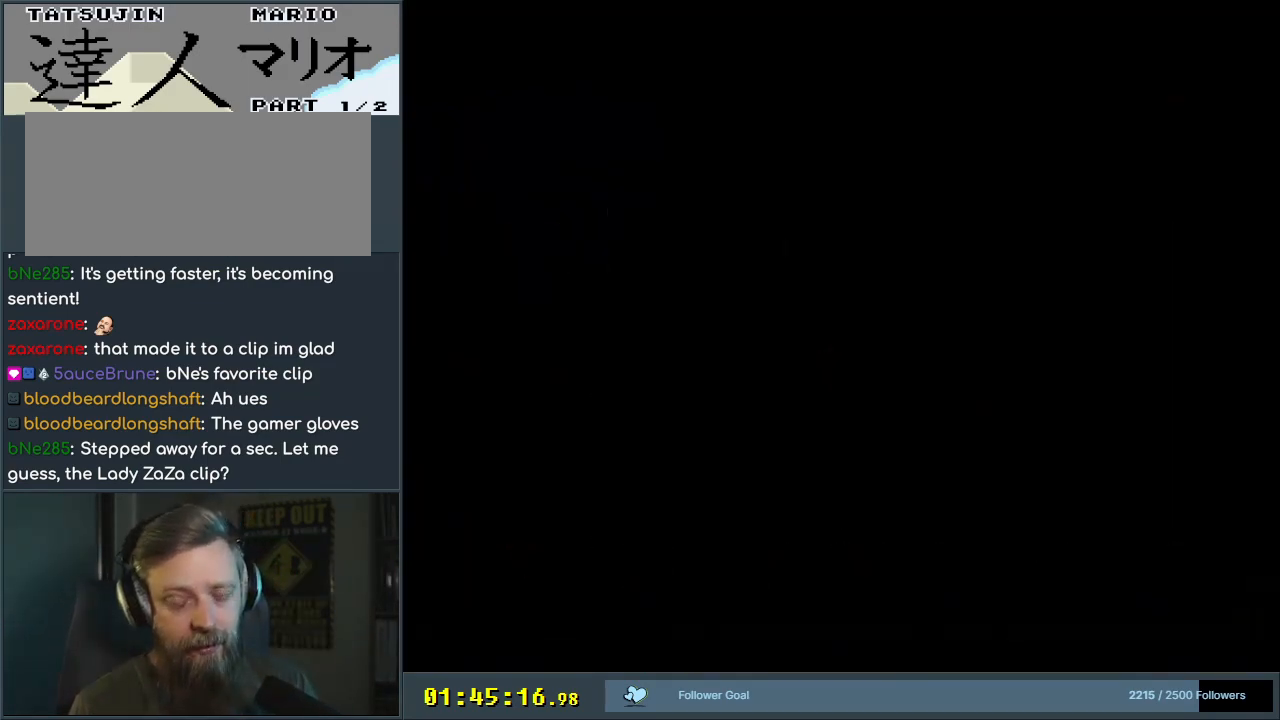
{"buttons": ["B", "Y", "DPAD_RIGHT"], "events": [[50, "B", "down"], [67, "Y", "down"], [300, "DPAD_RIGHT", "down"]]}
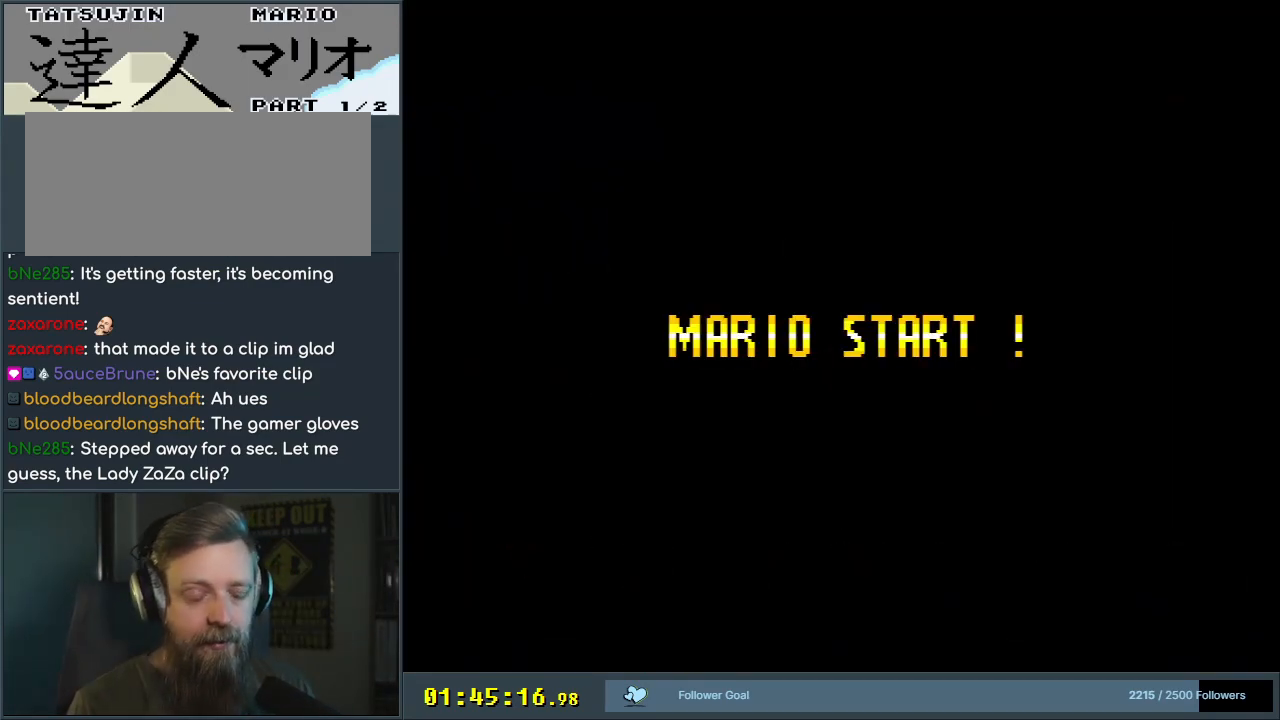
{"buttons": ["B", "Y", "DPAD_RIGHT"], "events": []}
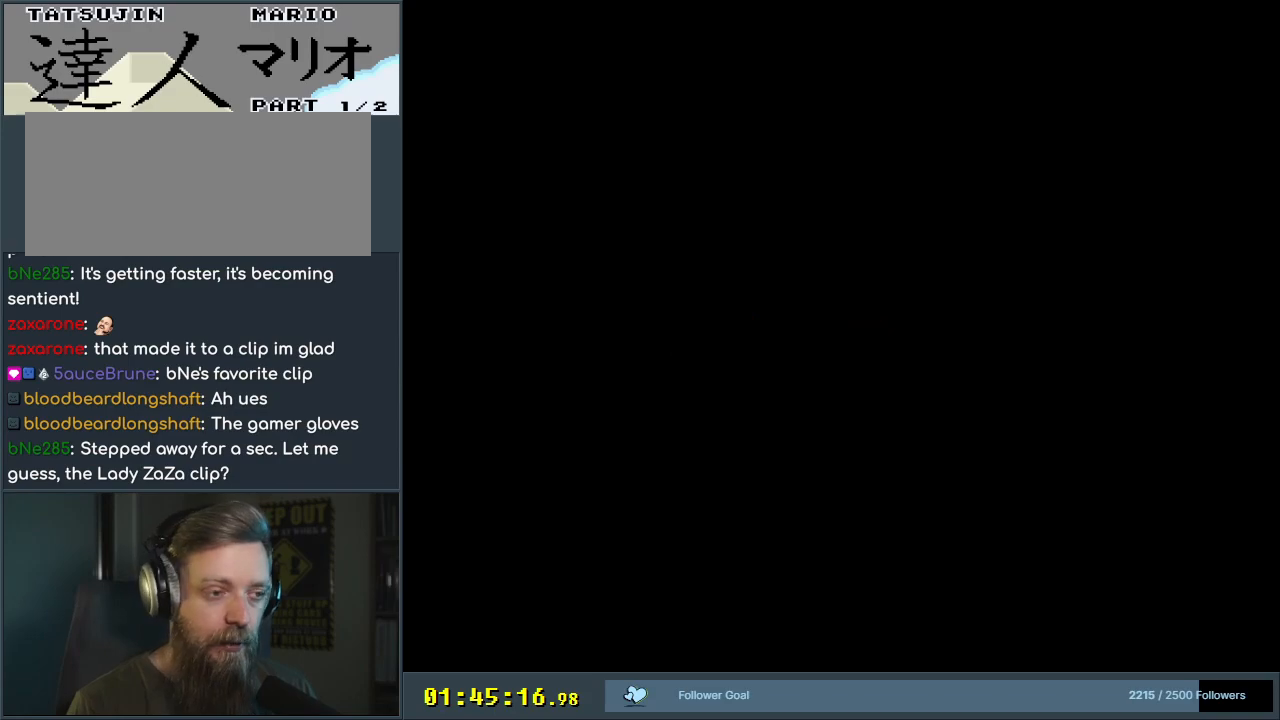
{"buttons": ["B", "Y", "DPAD_RIGHT"], "events": []}
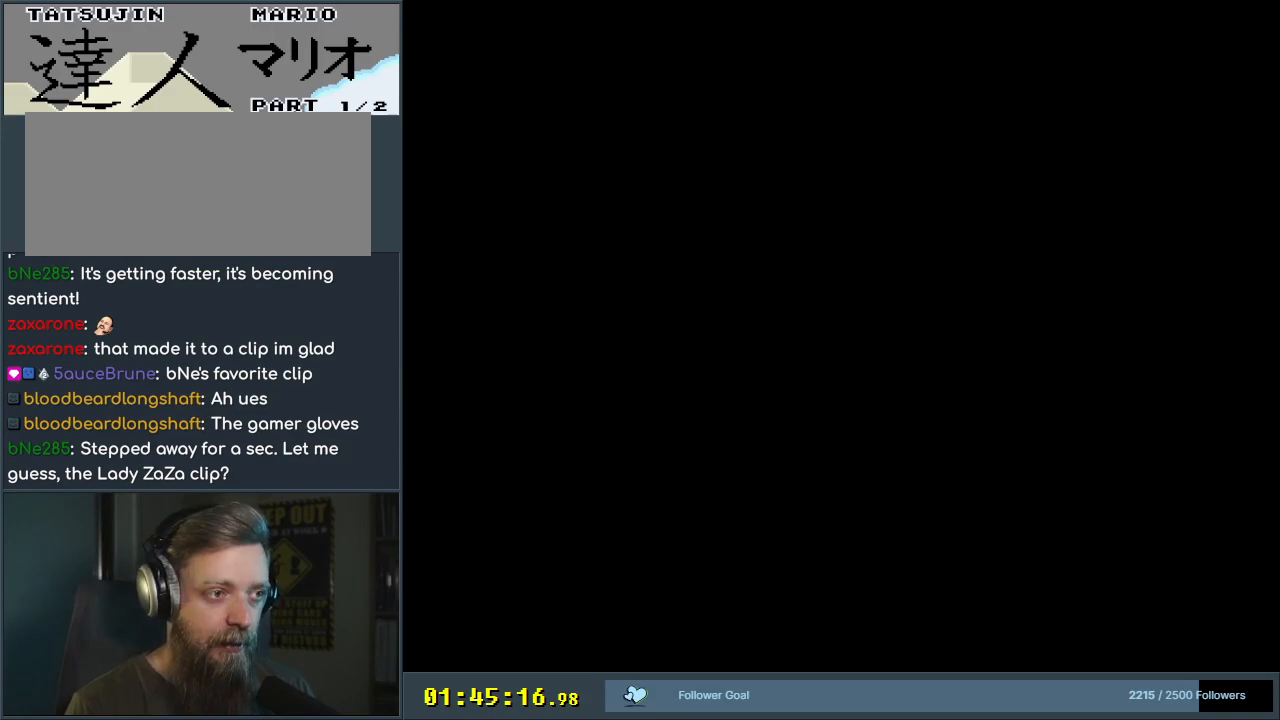
{"buttons": ["B", "Y", "DPAD_RIGHT"], "events": []}
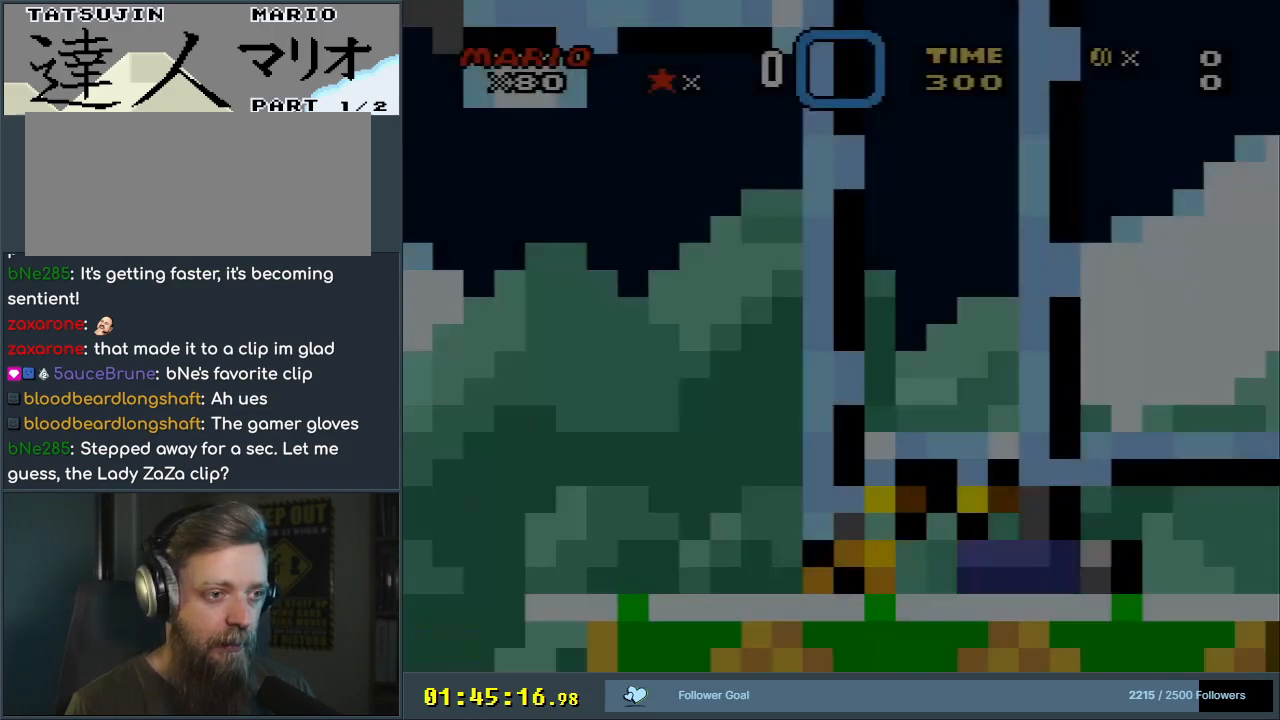
{"buttons": ["B", "Y", "DPAD_RIGHT"], "events": []}
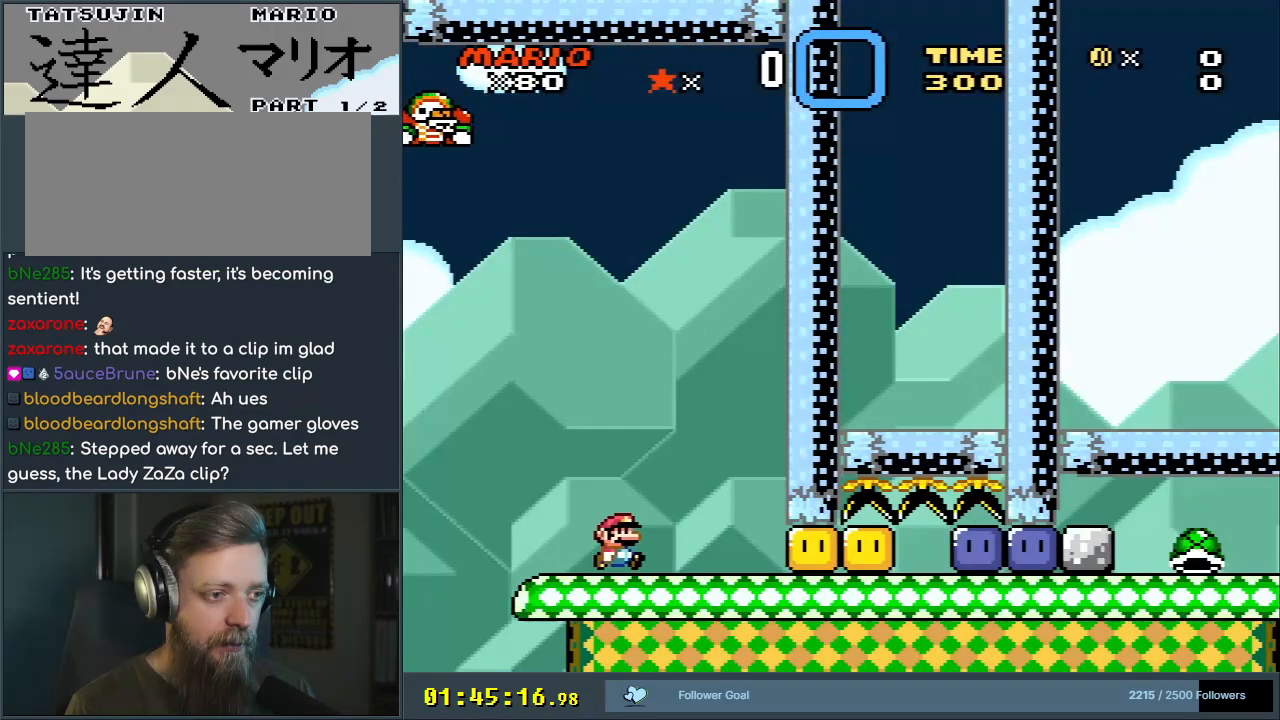
{"buttons": ["Y"], "events": [[350, "B", "up"], [367, "DPAD_RIGHT", "up"]]}
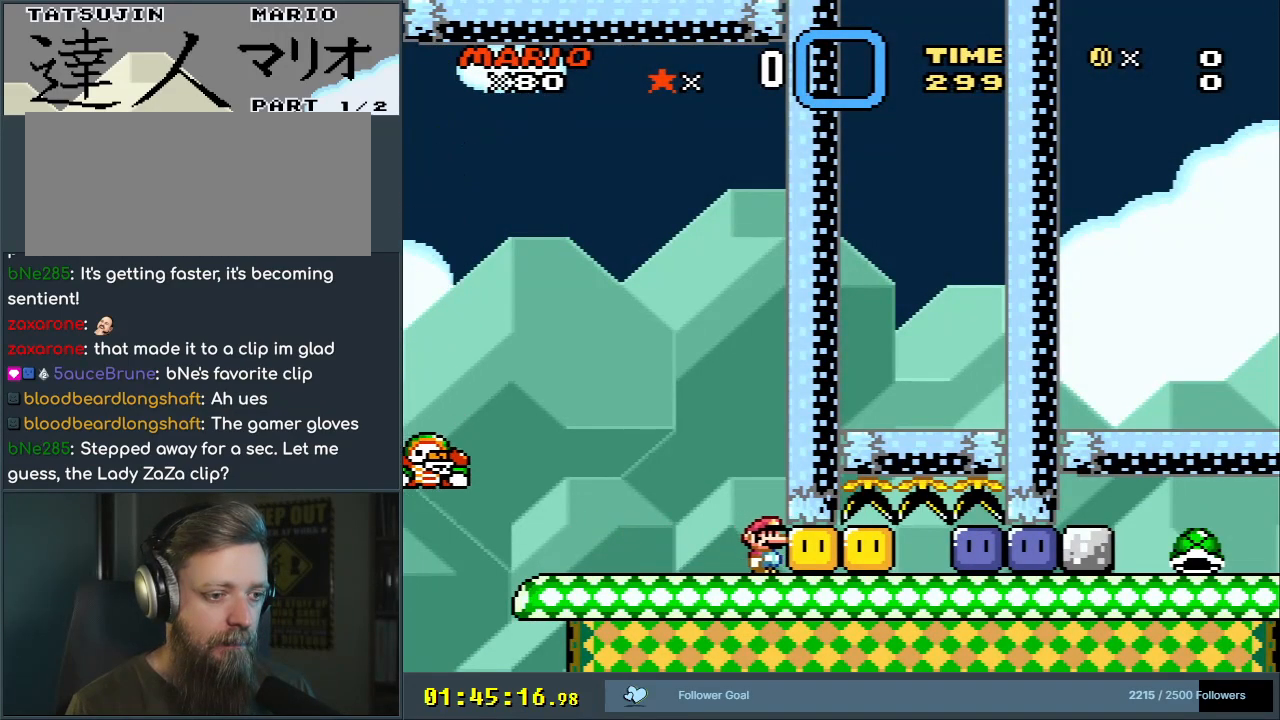
{"buttons": ["Y"], "events": []}
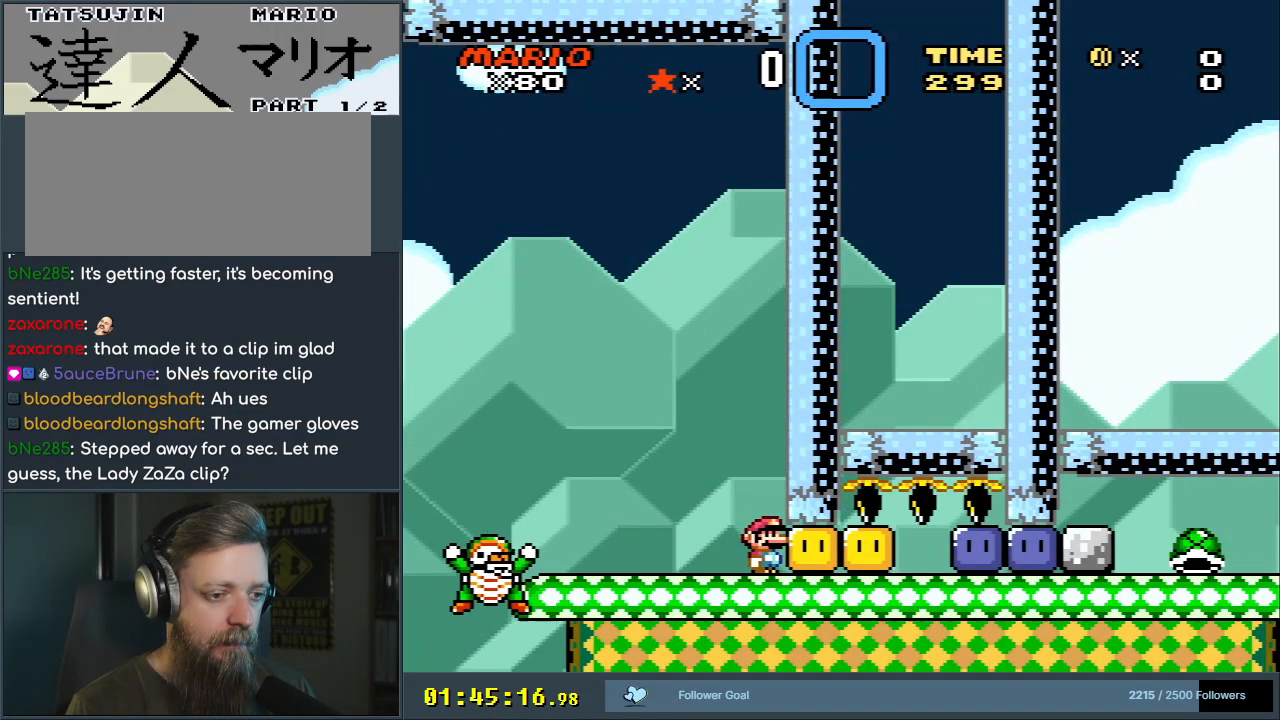
{"buttons": ["B", "Y"], "events": [[333, "B", "down"]]}
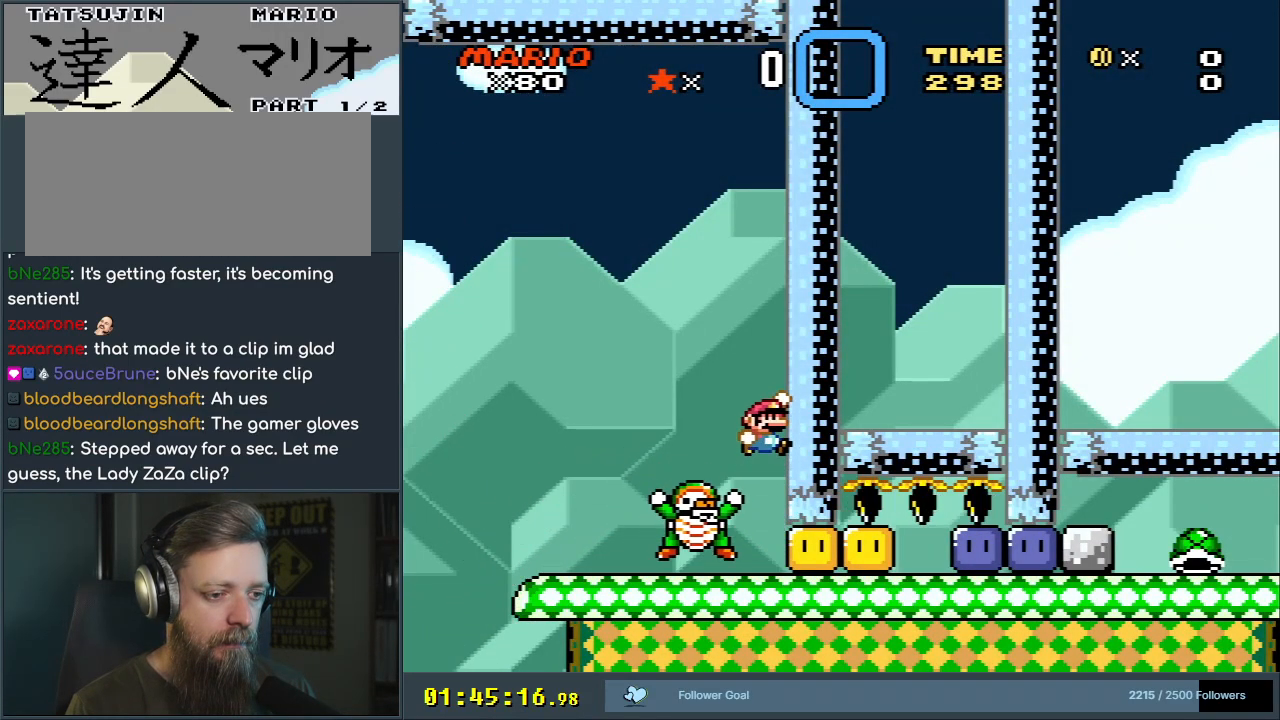
{"buttons": ["B", "Y", "DPAD_RIGHT"], "events": [[267, "DPAD_LEFT", "down"], [417, "DPAD_UP", "down"], [433, "DPAD_LEFT", "up"], [483, "DPAD_UP", "up"], [500, "DPAD_RIGHT", "down"]]}
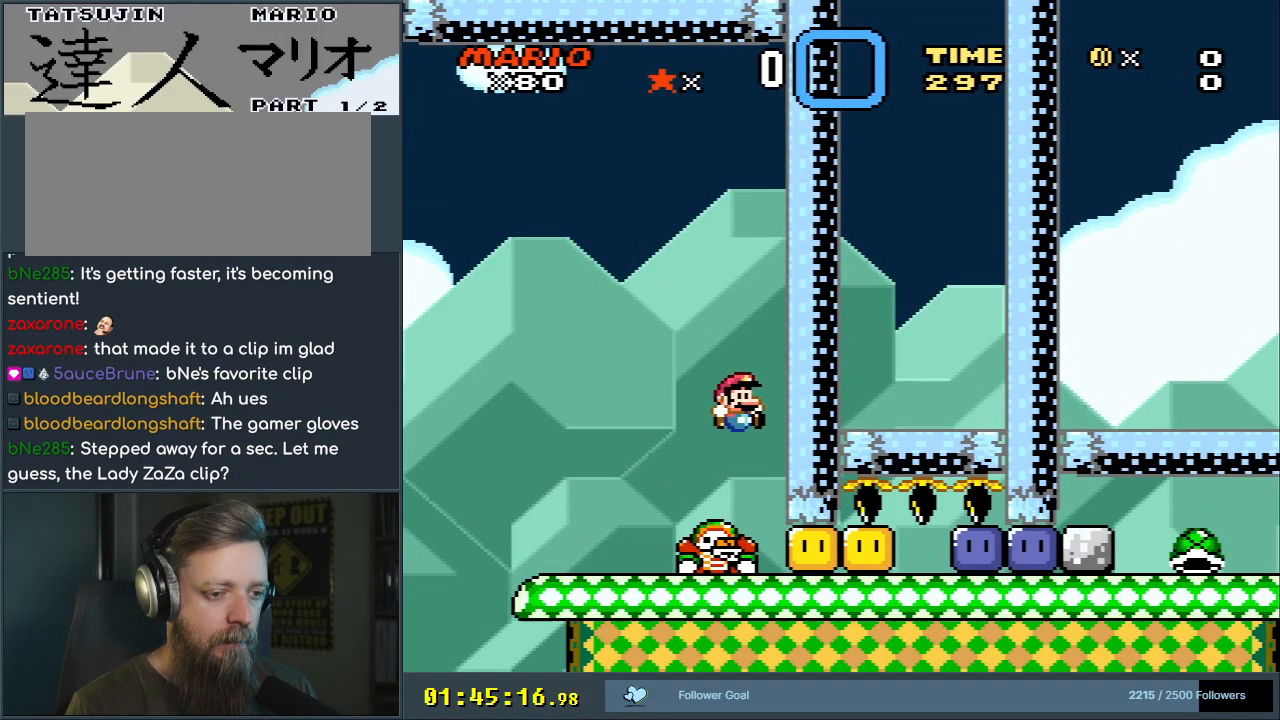
{"buttons": ["Y"], "events": [[333, "DPAD_RIGHT", "up"], [483, "B", "up"]]}
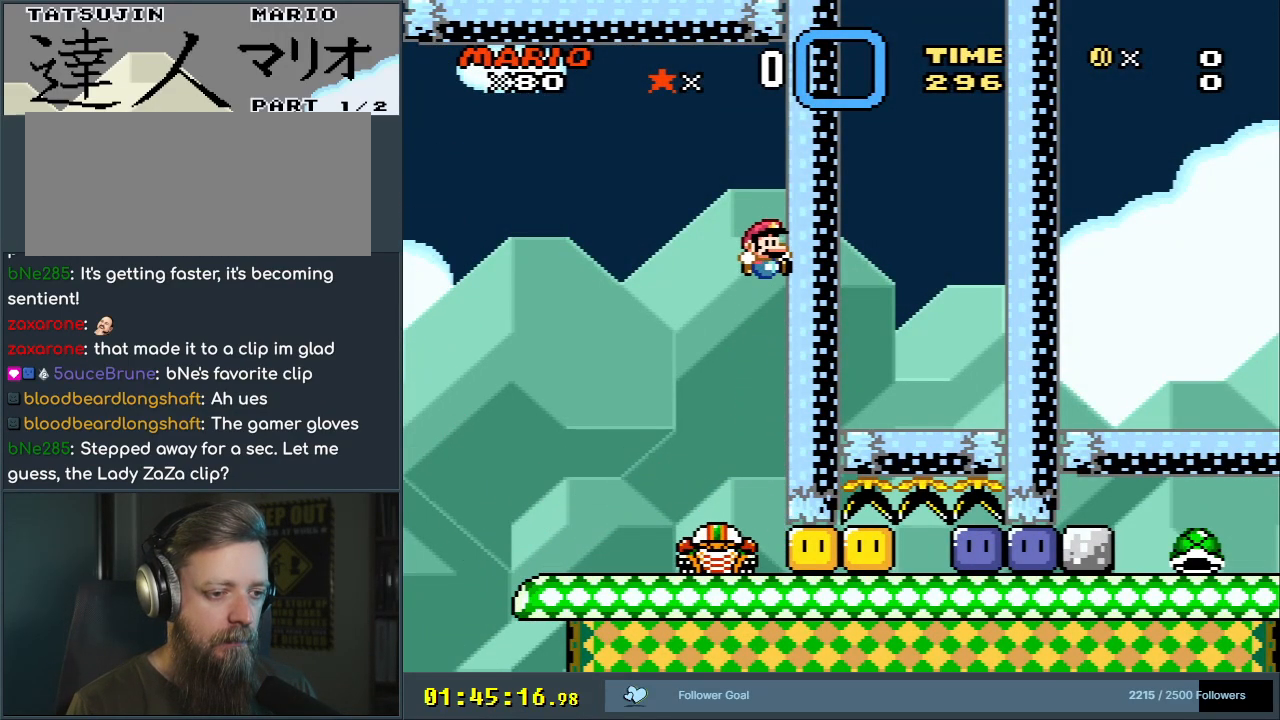
{"buttons": ["Y"], "events": [[117, "B", "down"], [500, "B", "up"]]}
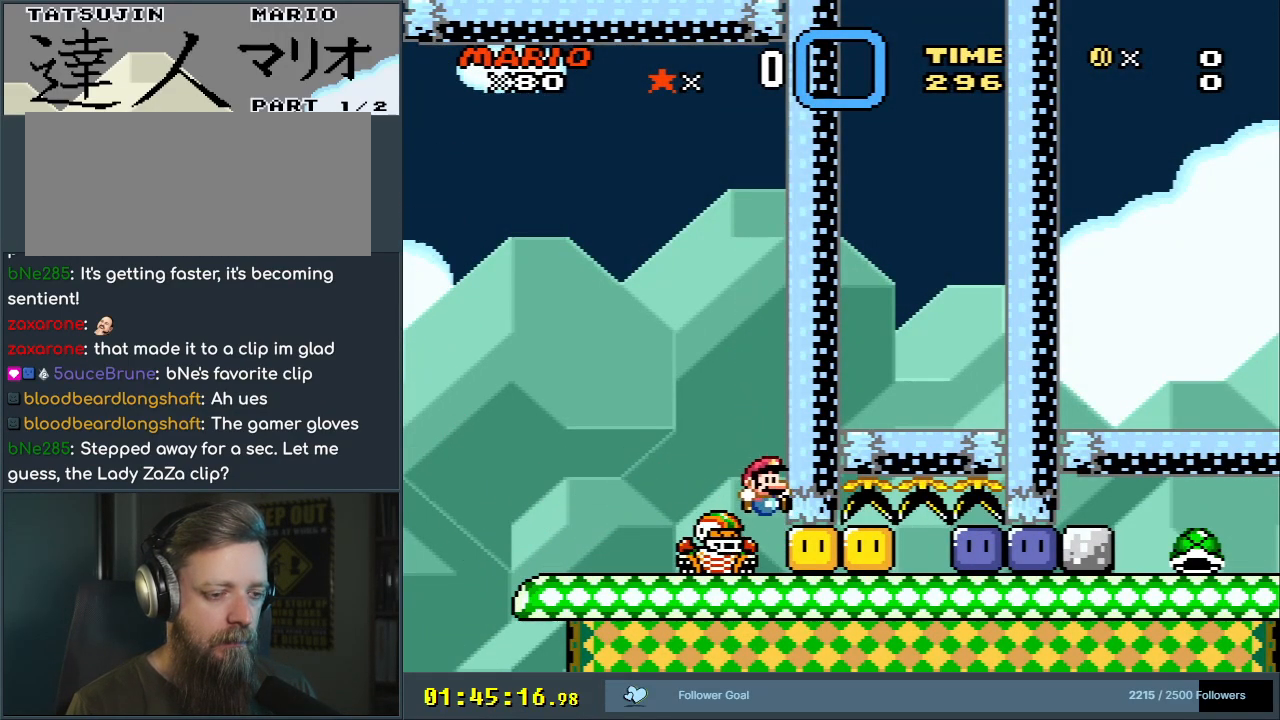
{"buttons": ["B", "Y"], "events": [[333, "B", "down"]]}
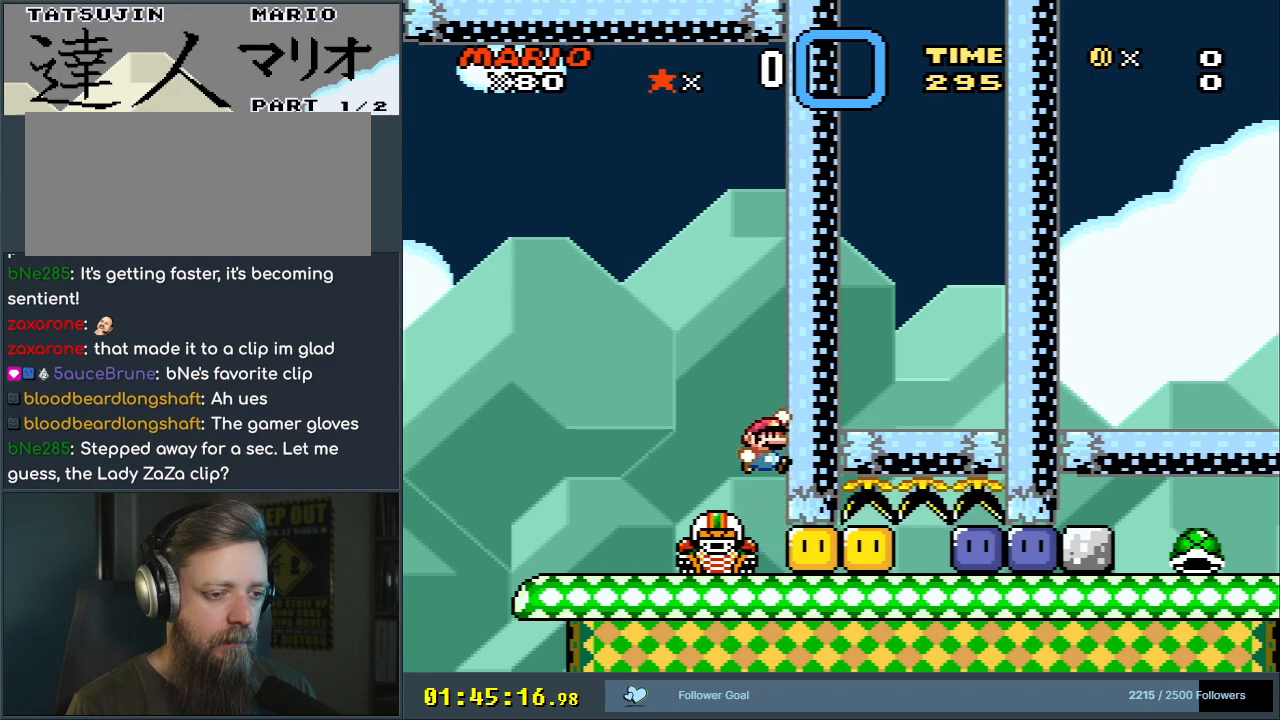
{"buttons": ["B", "Y", "DPAD_LEFT"], "events": [[233, "DPAD_LEFT", "down"]]}
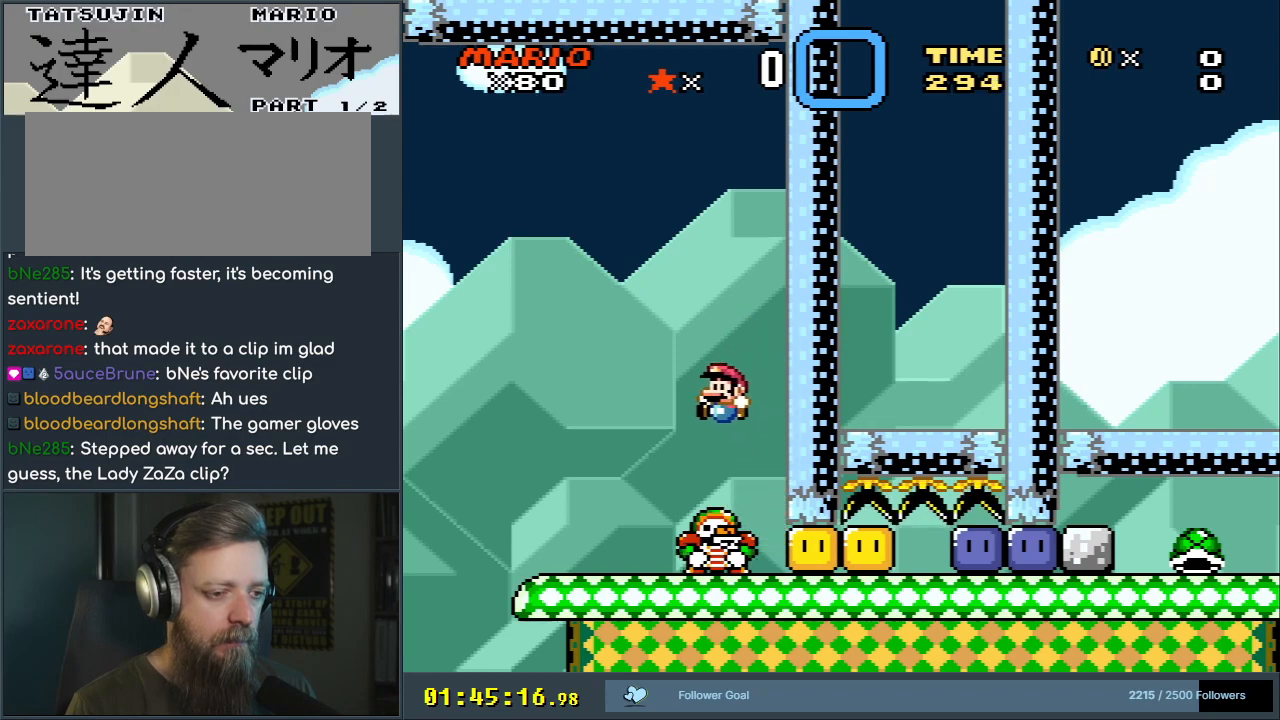
{"buttons": ["Y", "DPAD_RIGHT"], "events": [[217, "DPAD_LEFT", "up"], [333, "B", "up"], [333, "DPAD_RIGHT", "down"]]}
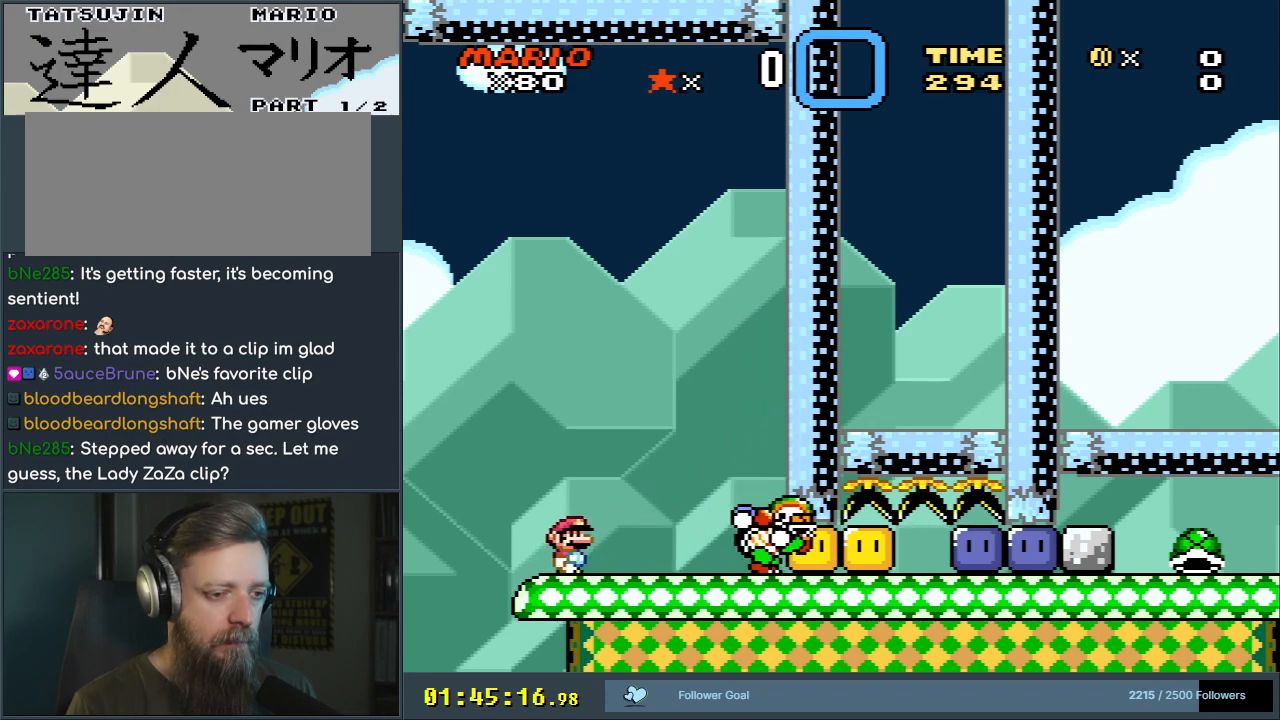
{"buttons": ["Y"], "events": [[33, "DPAD_RIGHT", "up"]]}
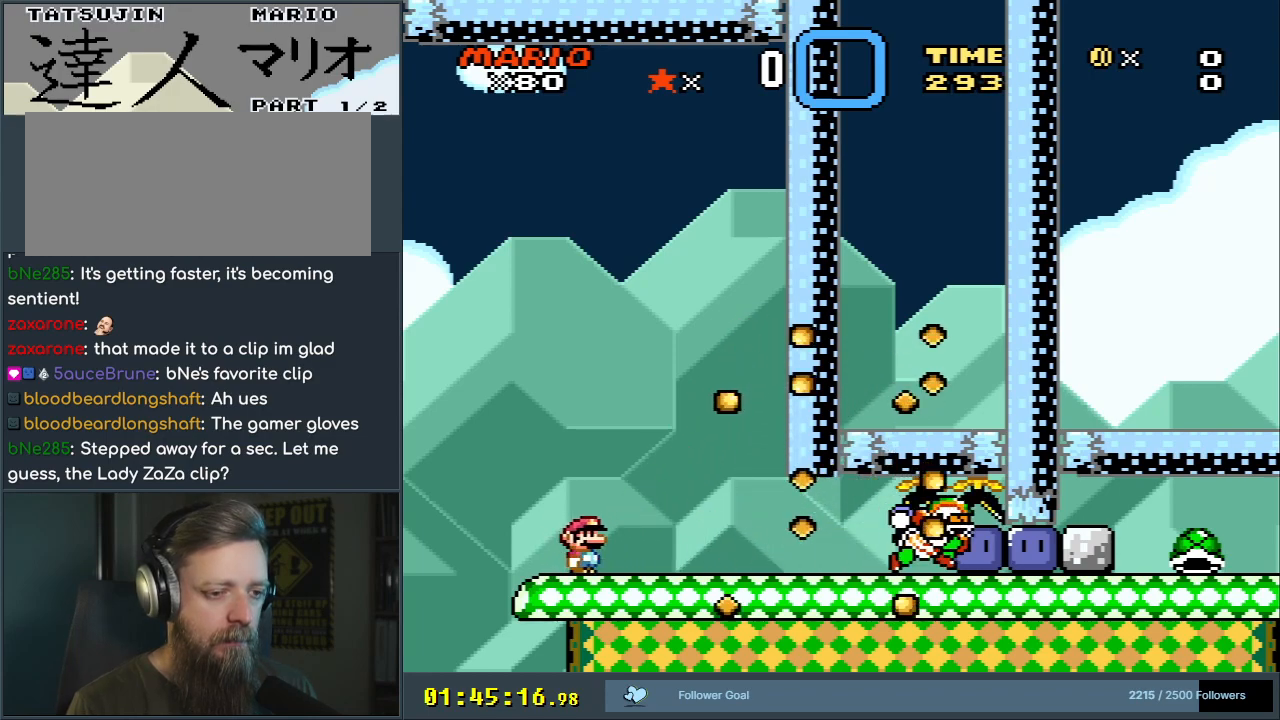
{"buttons": ["Y"], "events": [[50, "DPAD_RIGHT", "down"], [167, "DPAD_RIGHT", "up"]]}
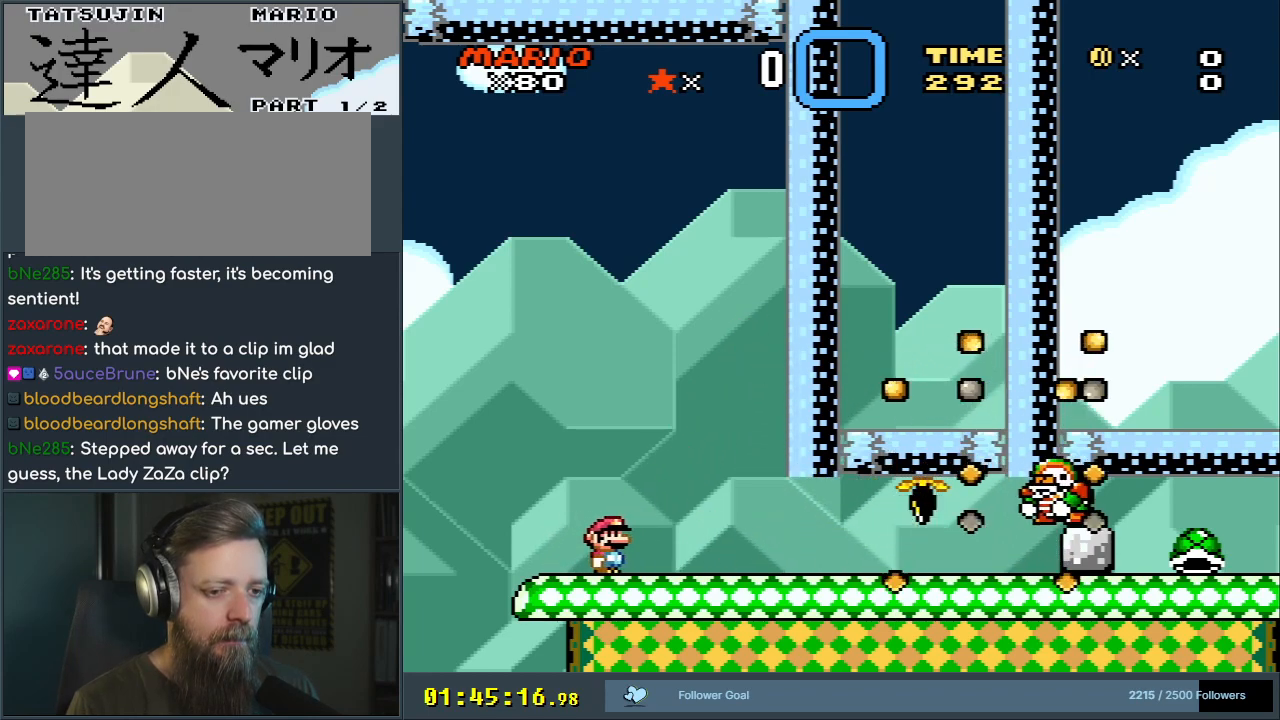
{"buttons": ["Y"], "events": []}
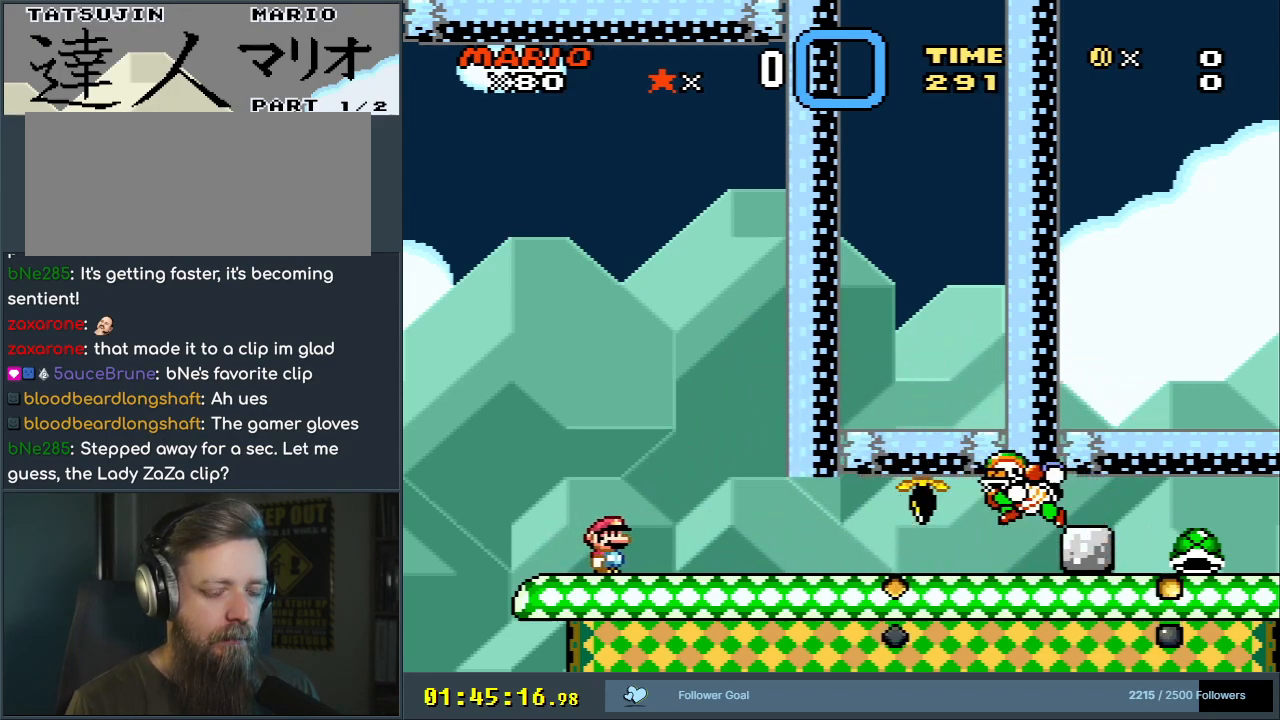
{"buttons": ["Y"], "events": []}
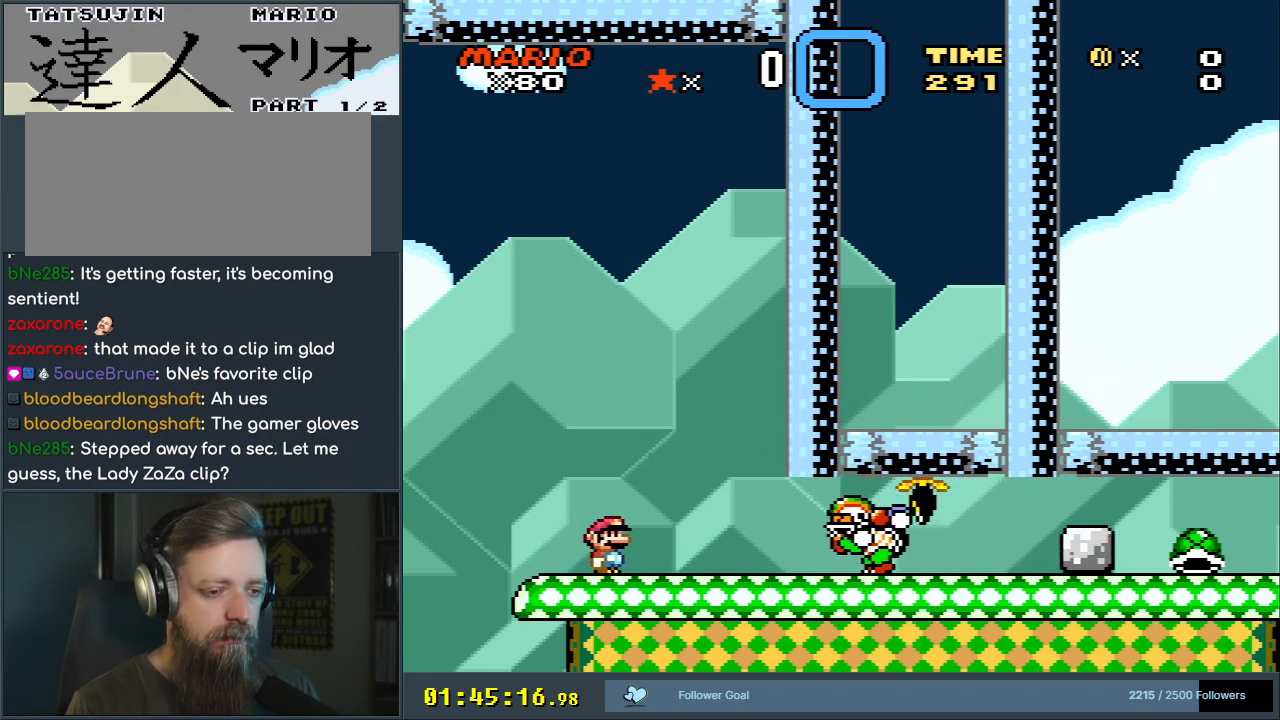
{"buttons": ["Y", "DPAD_LEFT"], "events": [[400, "DPAD_LEFT", "down"]]}
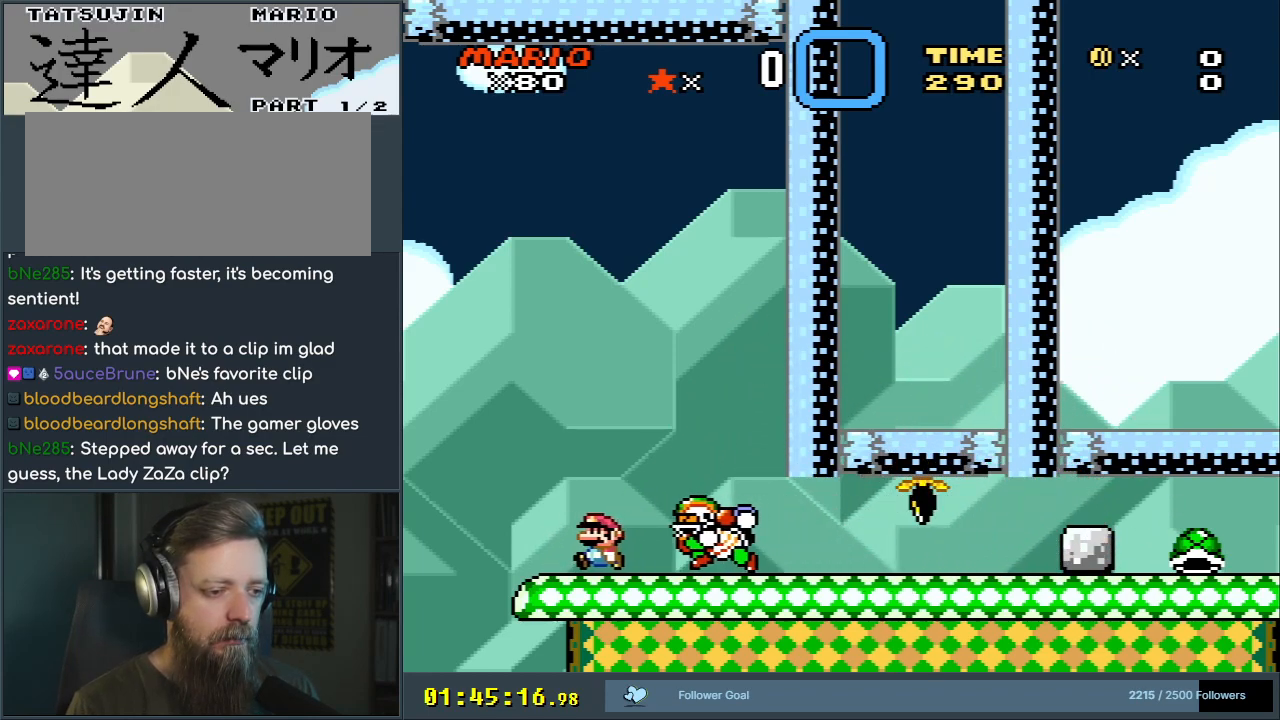
{"buttons": ["Y", "DPAD_RIGHT"], "events": [[100, "DPAD_LEFT", "up"], [117, "B", "down"], [183, "DPAD_RIGHT", "down"], [317, "B", "up"]]}
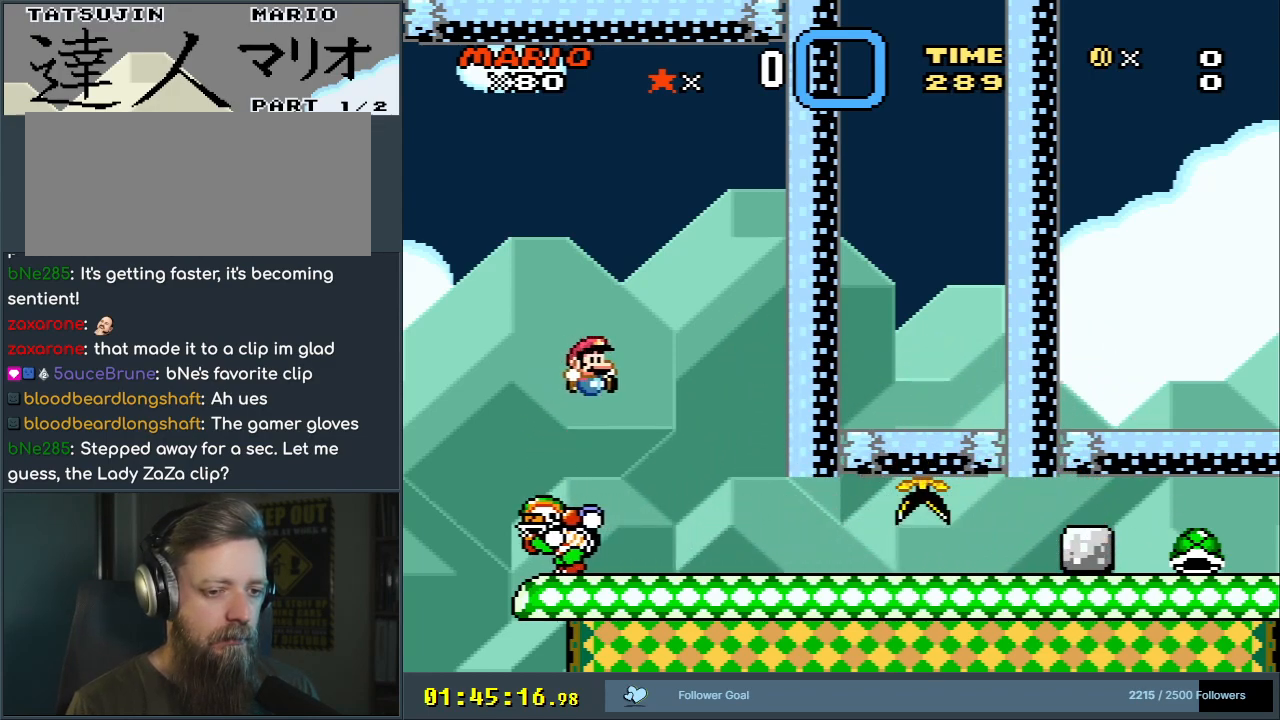
{"buttons": ["Y", "DPAD_RIGHT"], "events": [[17, "B", "down"], [367, "B", "up"]]}
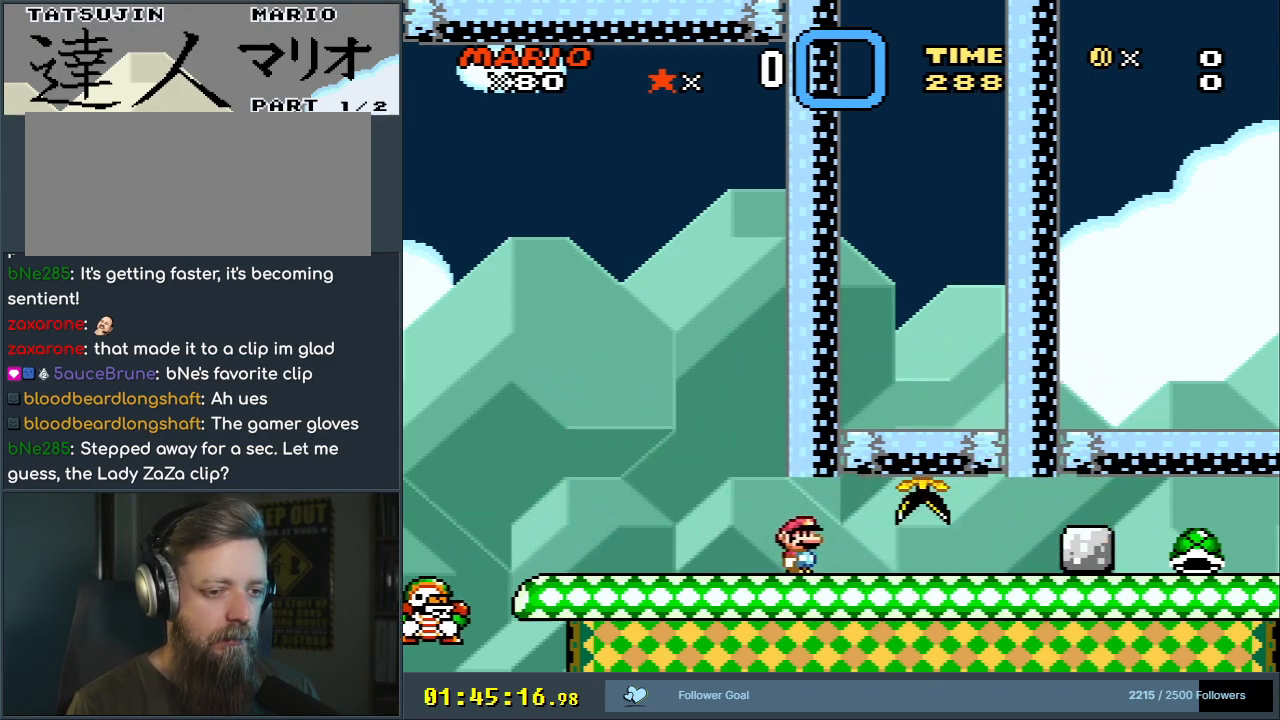
{"buttons": ["B", "Y", "DPAD_RIGHT"], "events": [[500, "B", "down"]]}
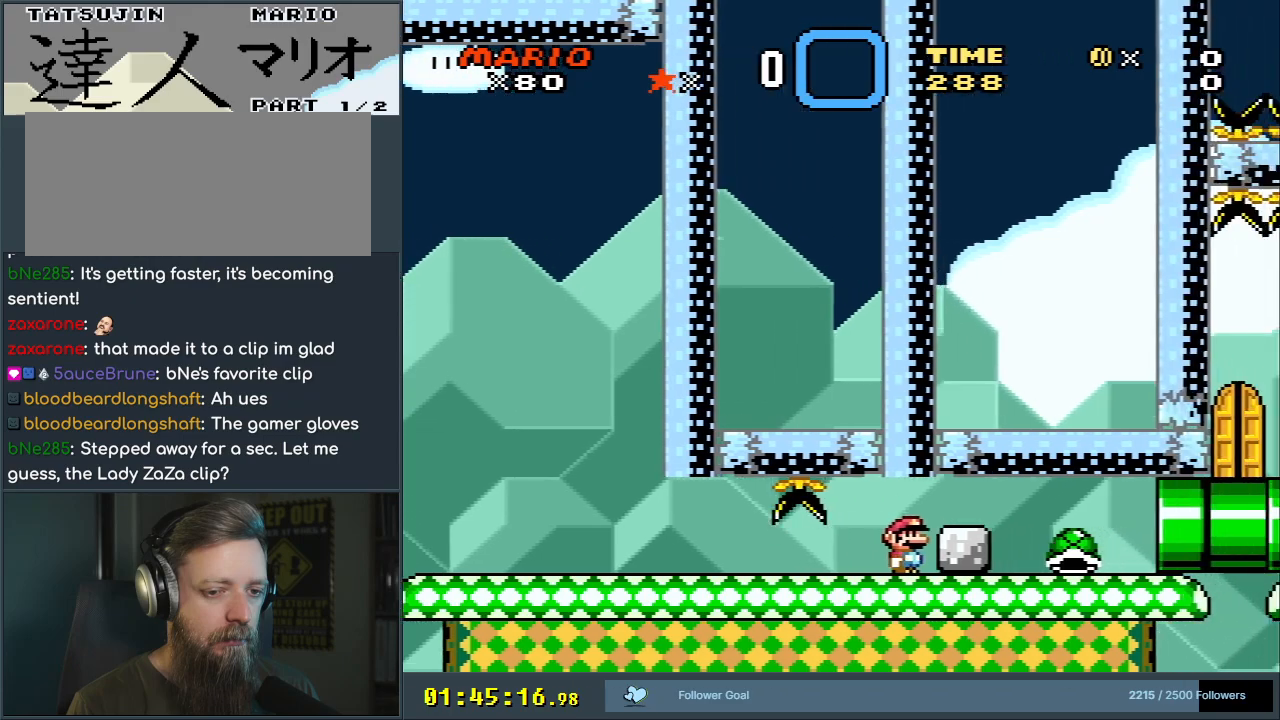
{"buttons": ["B", "Y"], "events": [[433, "DPAD_RIGHT", "up"]]}